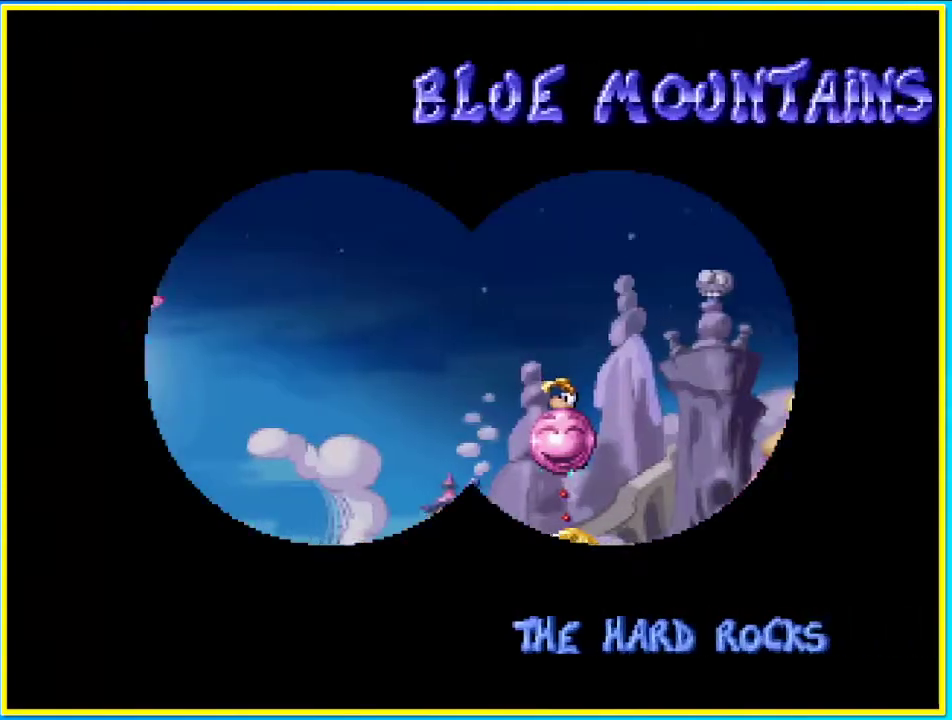
Gameplay with a controller (PlayStation layout); each line is a JSON object with the inputs held at the frame after it. "events" lists button and stick changes between this image and that frame as [ms after this image, input, new state], when the widget could be followed in between. Not read: L3 R3.
{"buttons": ["DPAD_RIGHT"], "left_stick": "center", "right_stick": "center", "events": []}
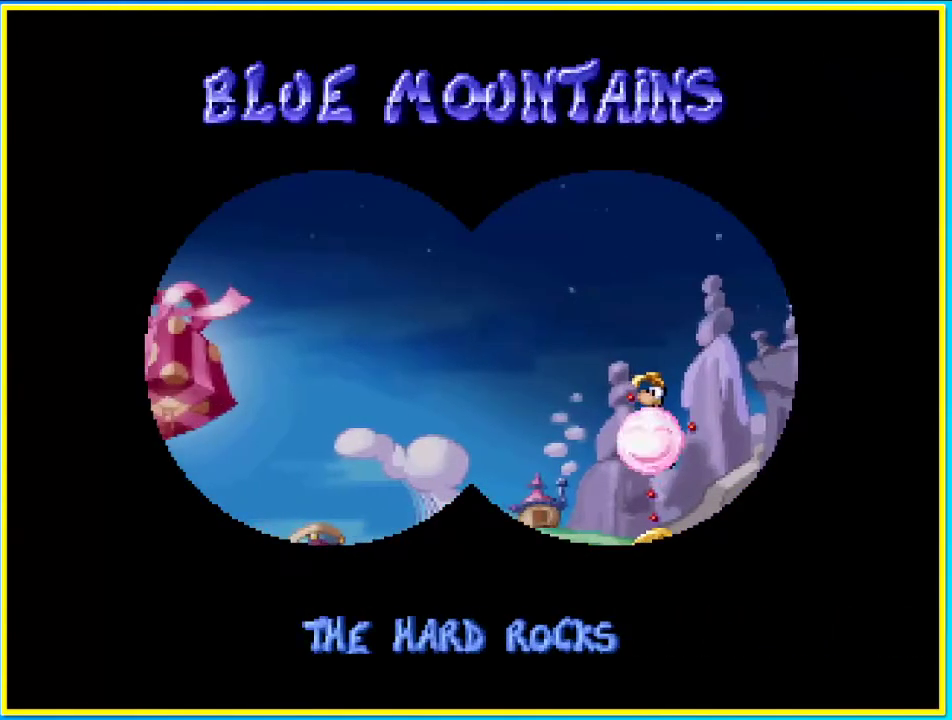
{"buttons": ["DPAD_RIGHT"], "left_stick": "center", "right_stick": "center", "events": []}
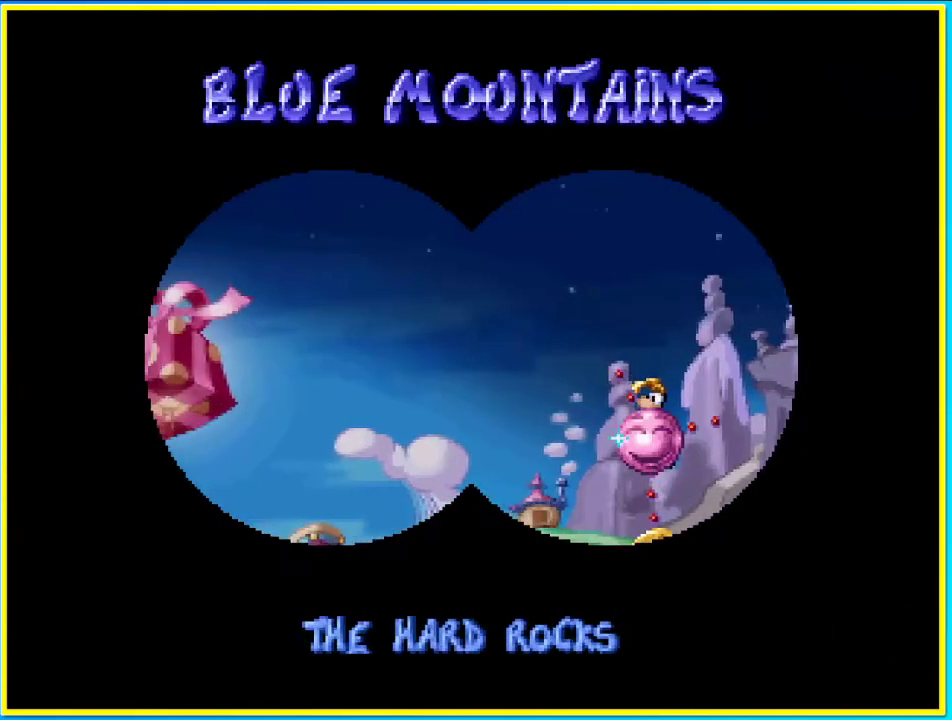
{"buttons": ["DPAD_RIGHT"], "left_stick": "center", "right_stick": "center", "events": []}
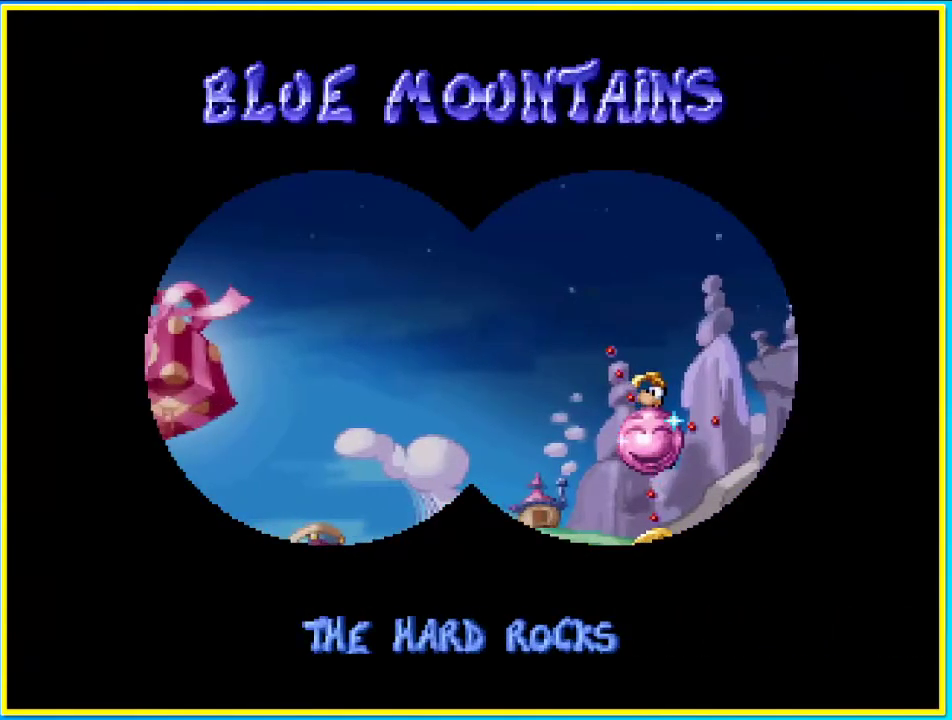
{"buttons": ["DPAD_RIGHT"], "left_stick": "center", "right_stick": "center", "events": []}
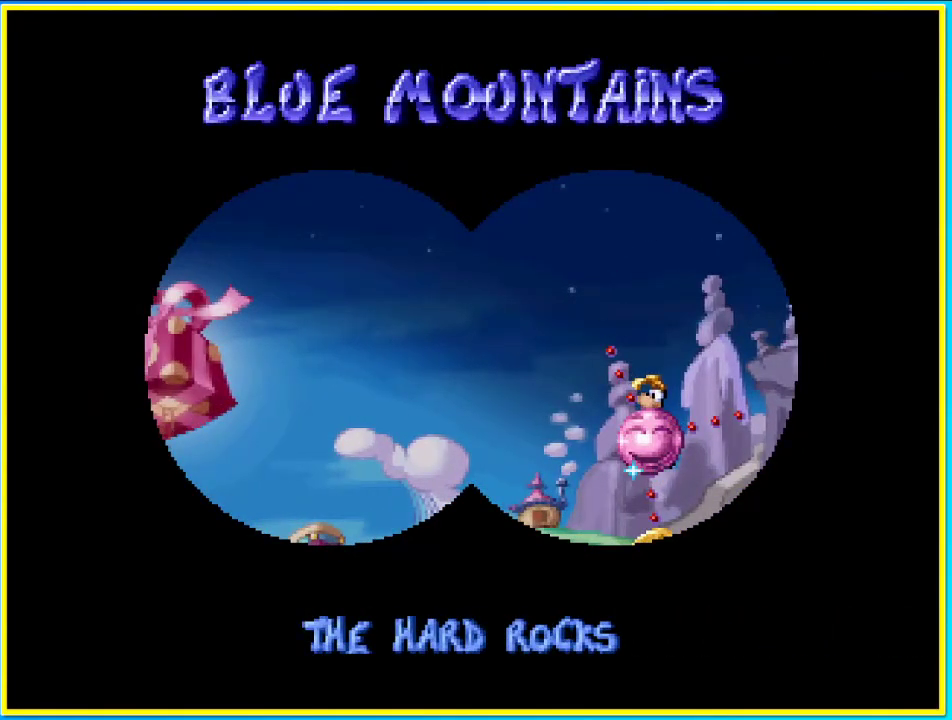
{"buttons": ["DPAD_RIGHT"], "left_stick": "center", "right_stick": "center", "events": []}
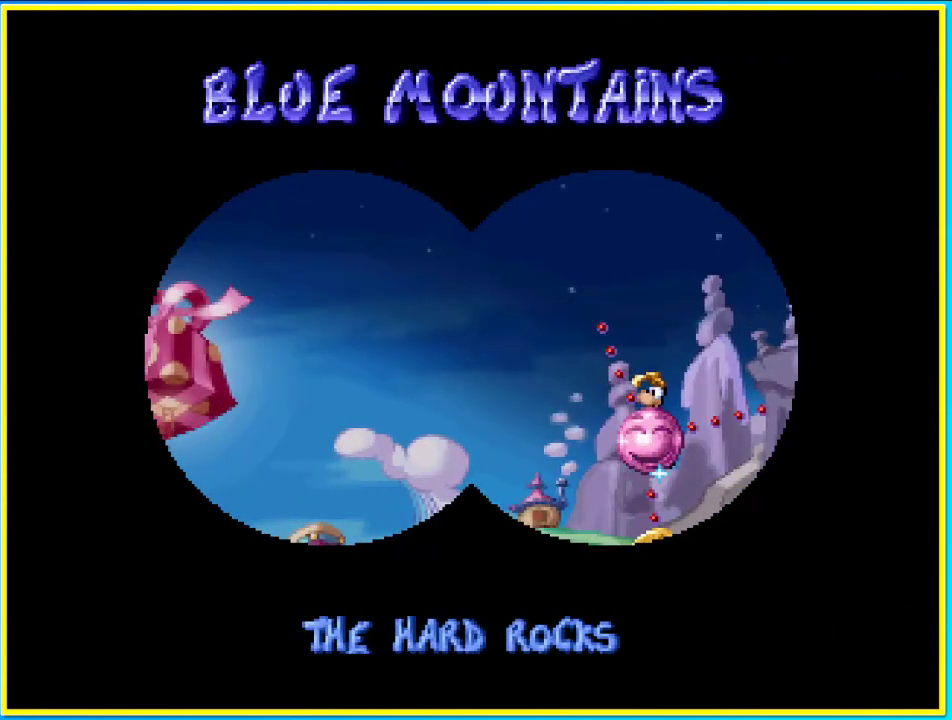
{"buttons": ["DPAD_RIGHT"], "left_stick": "center", "right_stick": "center", "events": []}
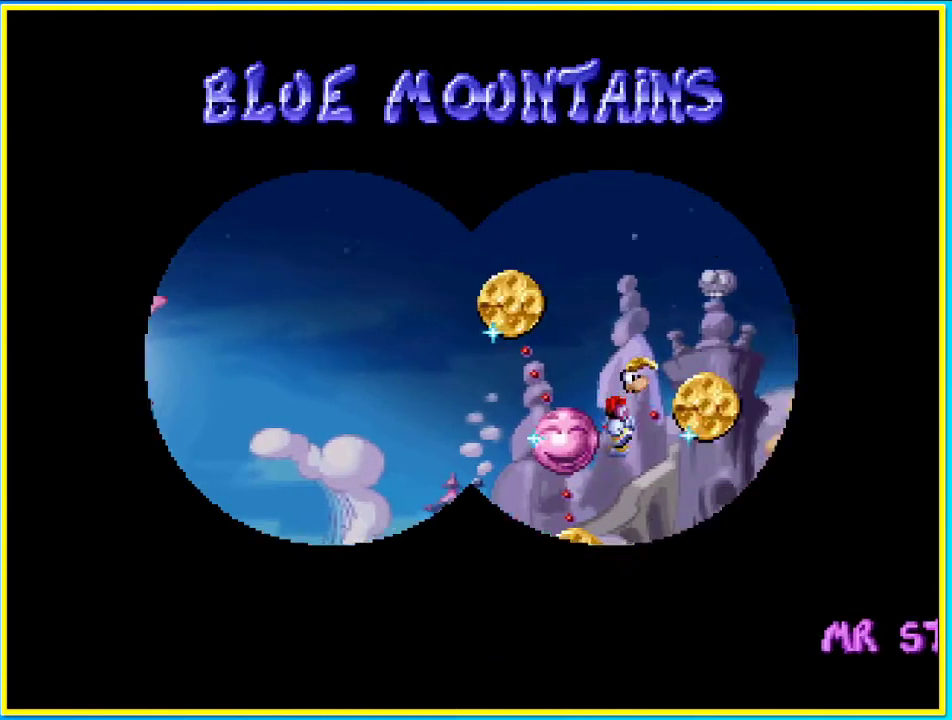
{"buttons": ["CROSS"], "left_stick": "center", "right_stick": "center"}
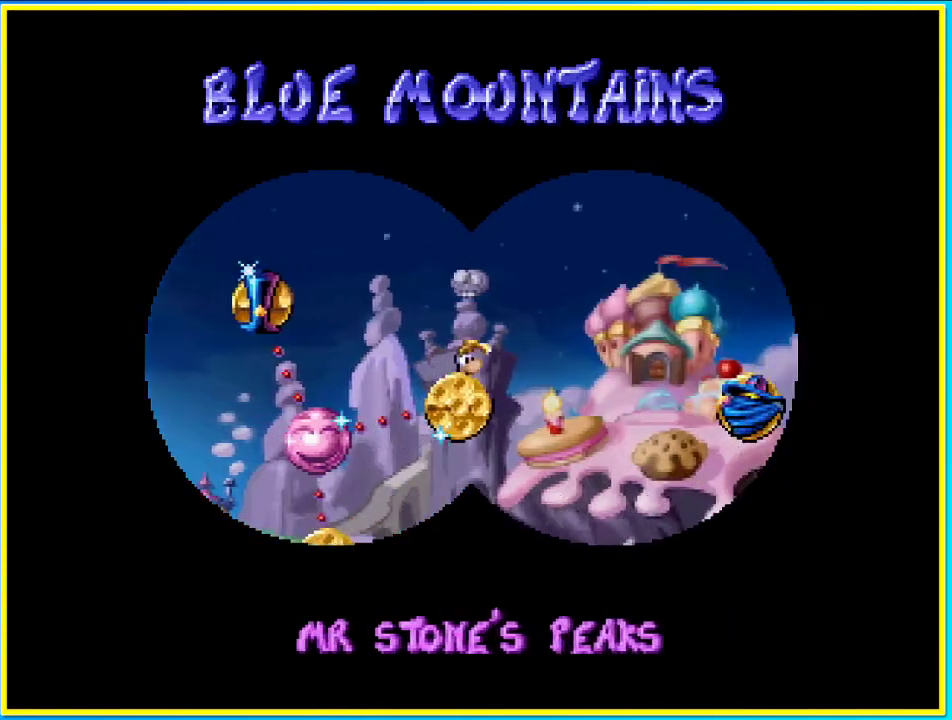
{"buttons": [], "left_stick": "center", "right_stick": "center", "events": [[335, "CROSS", "up"], [402, "CROSS", "down"], [503, "CROSS", "up"]]}
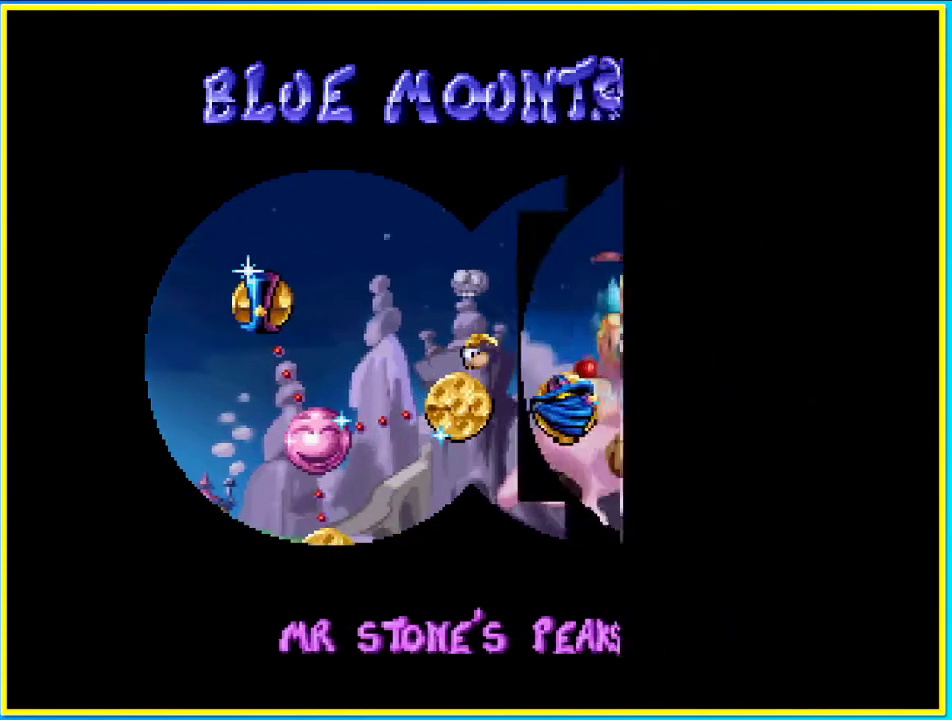
{"buttons": [], "left_stick": "center", "right_stick": "center", "events": [[67, "CROSS", "down"], [168, "CROSS", "up"], [235, "CROSS", "down"], [302, "CROSS", "up"], [402, "CROSS", "down"], [436, "CROSS", "up"]]}
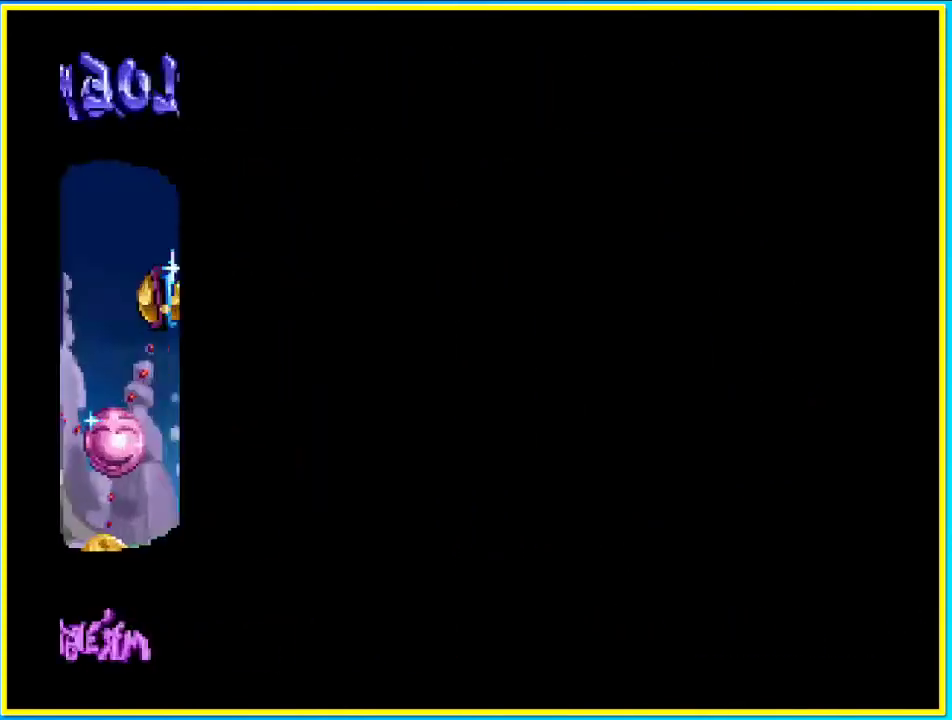
{"buttons": [], "left_stick": "center", "right_stick": "center", "events": [[34, "CROSS", "down"], [101, "CROSS", "up"], [201, "CROSS", "down"], [268, "CROSS", "up"], [369, "CROSS", "down"], [436, "CROSS", "up"]]}
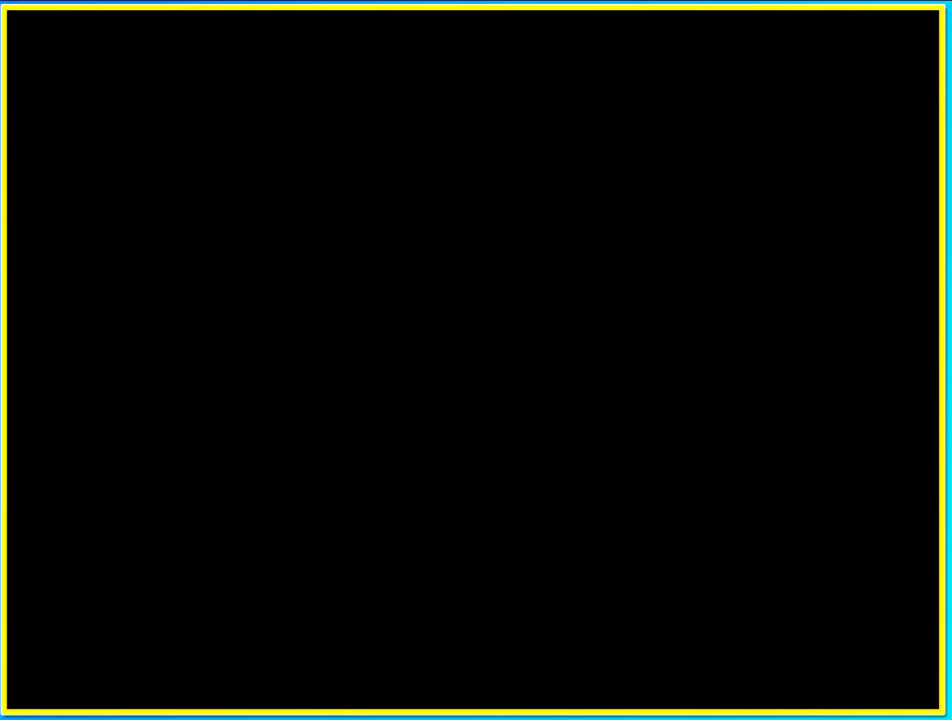
{"buttons": ["CROSS"], "left_stick": "center", "right_stick": "center", "events": [[34, "CROSS", "down"], [67, "CROSS", "up"], [168, "CROSS", "down"], [235, "CROSS", "up"], [336, "CROSS", "down"], [369, "CROSS", "up"], [503, "CROSS", "down"]]}
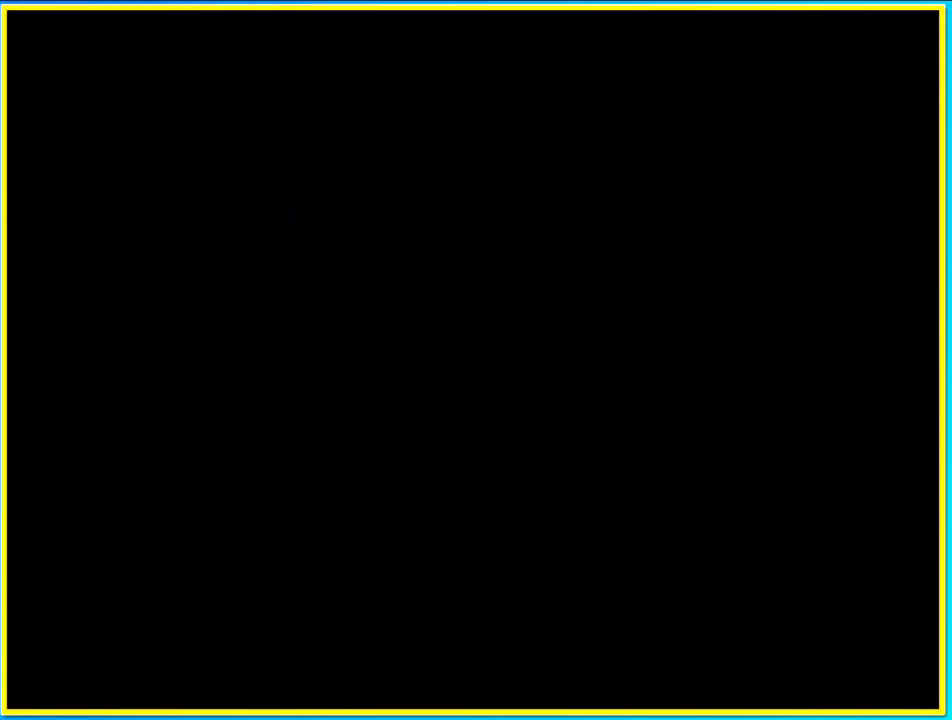
{"buttons": [], "left_stick": "center", "right_stick": "center", "events": [[68, "CROSS", "up"], [168, "CROSS", "down"], [202, "CROSS", "up"], [403, "CROSS", "down"], [504, "CROSS", "up"]]}
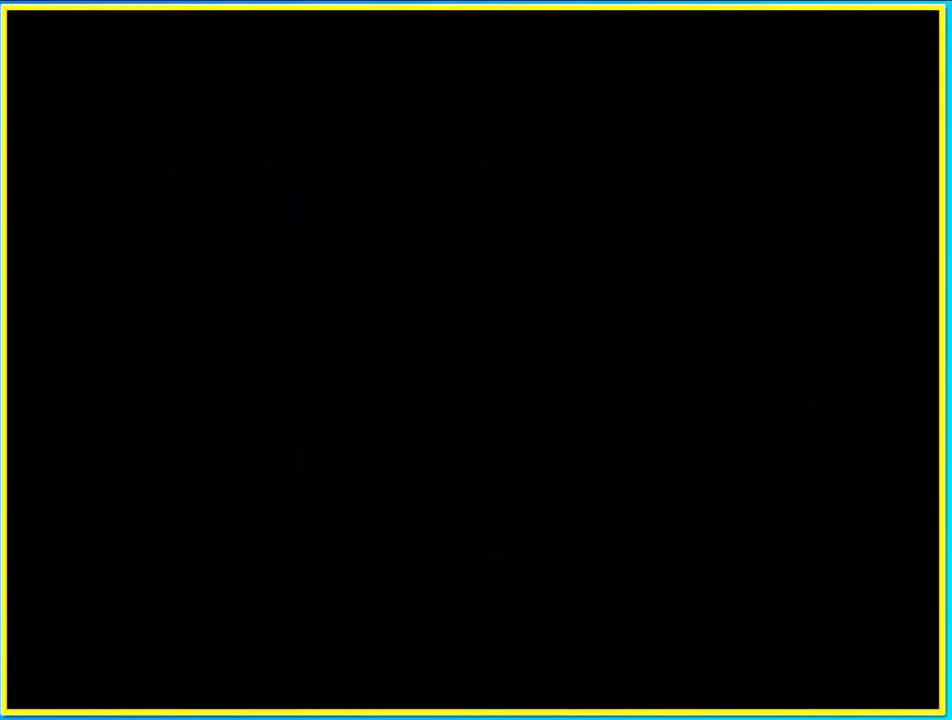
{"buttons": [], "left_stick": "center", "right_stick": "center", "events": [[67, "CROSS", "down"], [134, "CROSS", "up"], [235, "CROSS", "down"], [268, "CROSS", "up"], [369, "CROSS", "down"], [436, "CROSS", "up"]]}
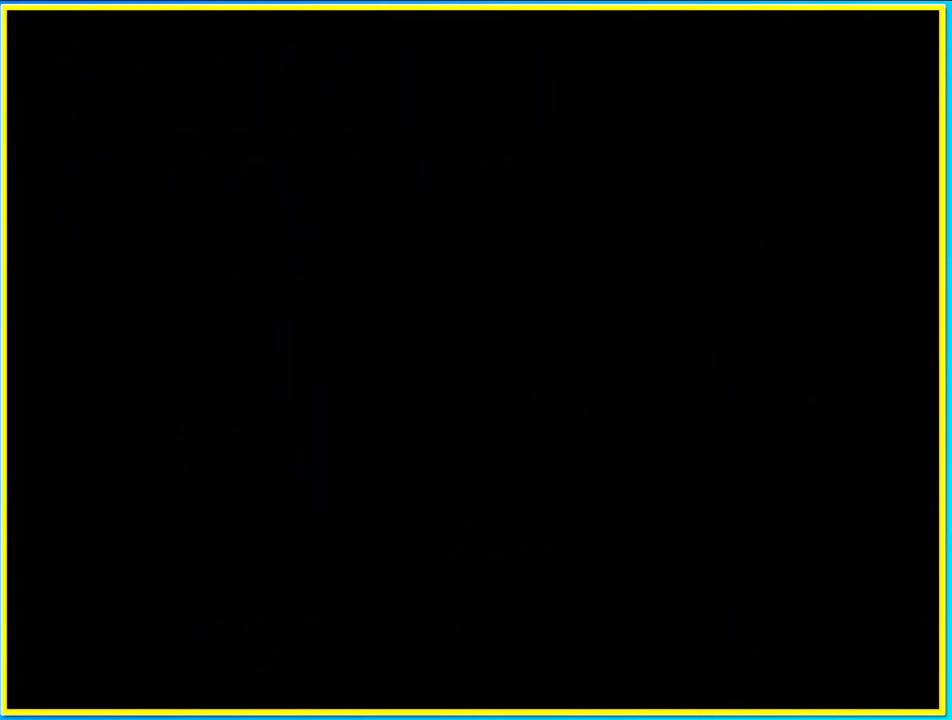
{"buttons": ["CROSS"], "left_stick": "center", "right_stick": "center", "events": [[33, "CROSS", "down"], [101, "CROSS", "up"], [168, "CROSS", "down"], [268, "CROSS", "up"], [335, "CROSS", "down"], [402, "CROSS", "up"], [503, "CROSS", "down"]]}
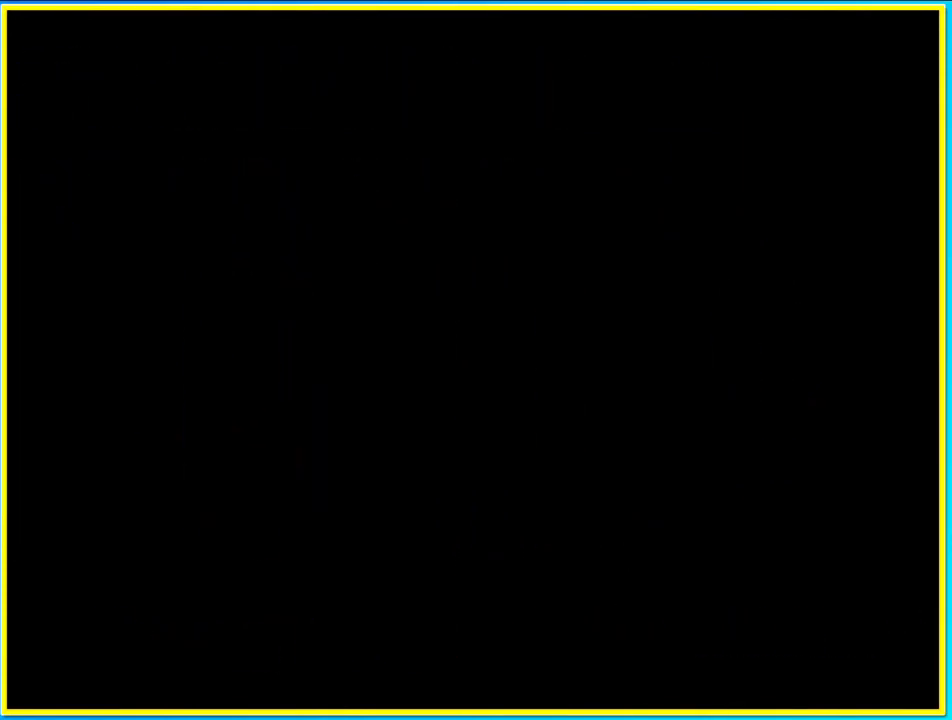
{"buttons": ["CROSS", "DPAD_RIGHT"], "left_stick": "center", "right_stick": "center", "events": [[67, "CROSS", "up"], [168, "CROSS", "down"], [235, "CROSS", "up"], [302, "CROSS", "down"], [369, "CROSS", "up"], [503, "CROSS", "down"], [503, "DPAD_RIGHT", "down"]]}
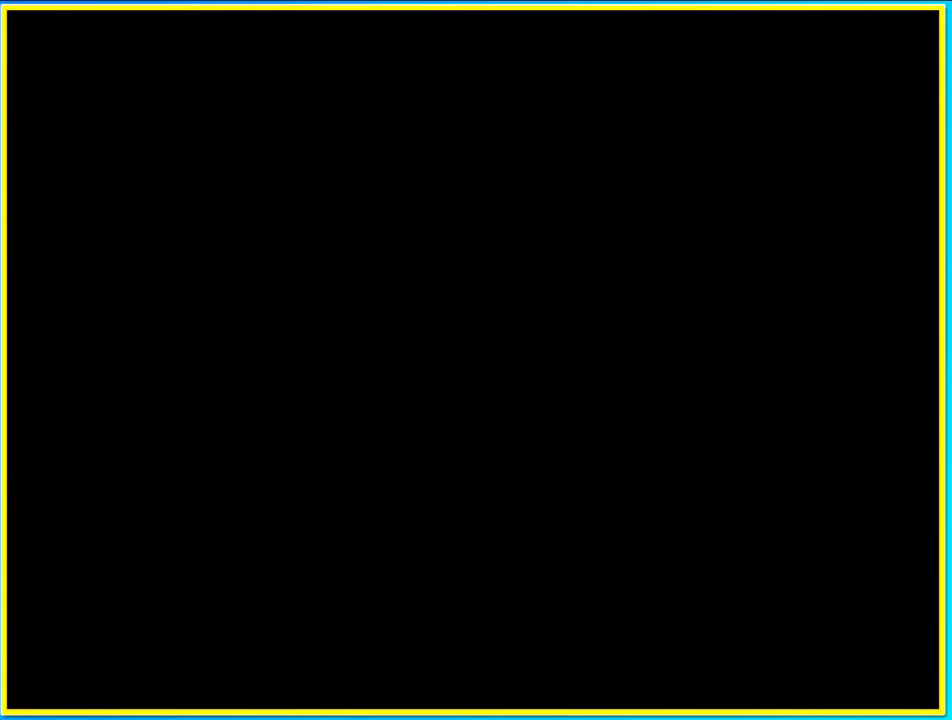
{"buttons": ["DPAD_RIGHT"], "left_stick": "center", "right_stick": "center", "events": [[34, "CROSS", "up"], [134, "CROSS", "down"], [168, "CROSS", "up"], [269, "CROSS", "down"], [336, "CROSS", "up"], [436, "CROSS", "down"], [470, "CROSS", "up"]]}
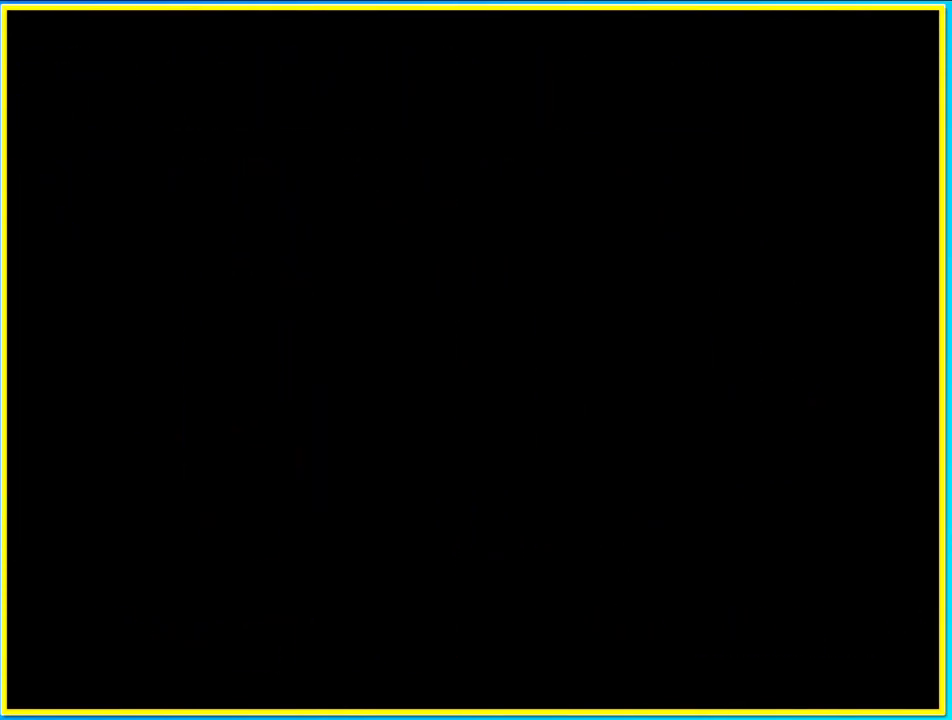
{"buttons": ["DPAD_RIGHT"], "left_stick": "center", "right_stick": "center", "events": [[101, "CROSS", "down"], [168, "CROSS", "up"], [268, "CROSS", "down"], [335, "CROSS", "up"], [436, "CROSS", "down"], [470, "CROSS", "up"]]}
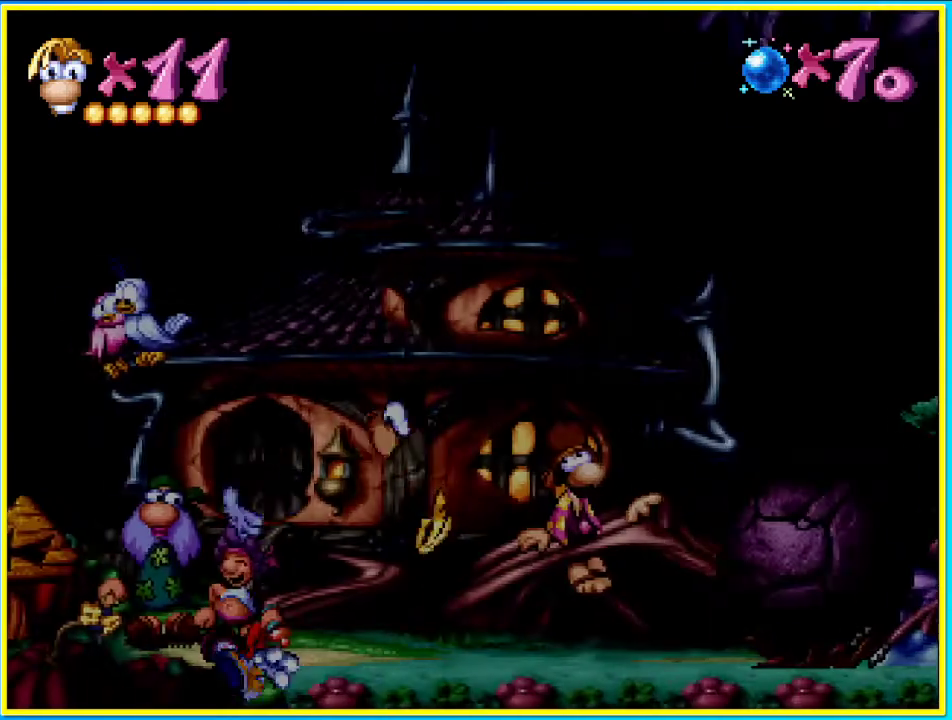
{"buttons": ["DPAD_RIGHT"], "left_stick": "center", "right_stick": "center", "events": [[269, "CROSS", "down"], [302, "SQUARE", "down"], [369, "CROSS", "up"], [369, "SQUARE", "up"]]}
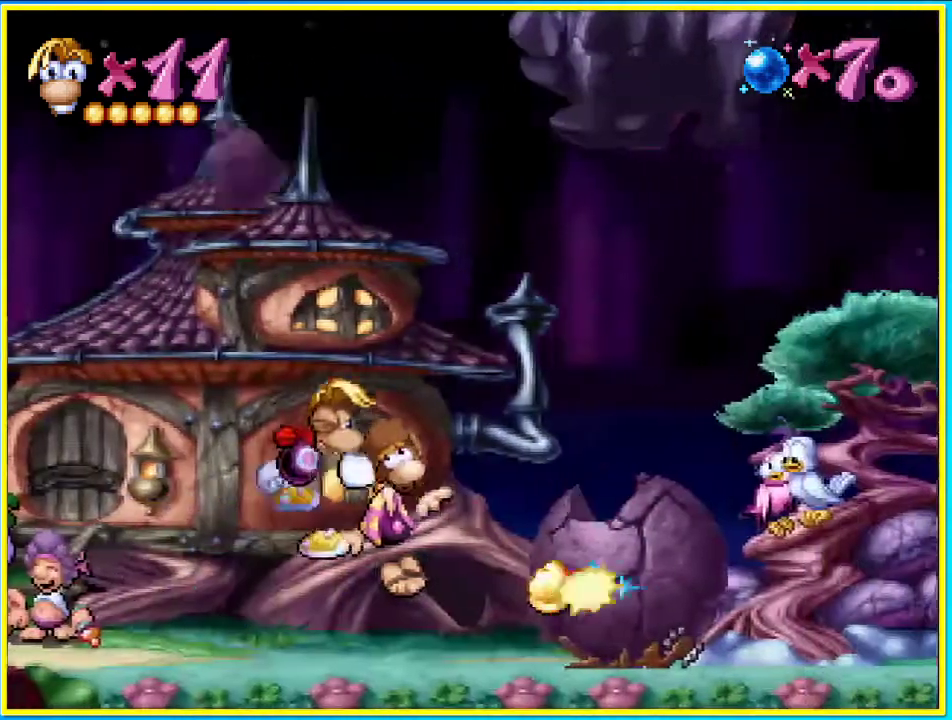
{"buttons": ["SQUARE", "DPAD_RIGHT"], "left_stick": "center", "right_stick": "center", "events": [[302, "SQUARE", "down"], [369, "SQUARE", "up"], [470, "SQUARE", "down"]]}
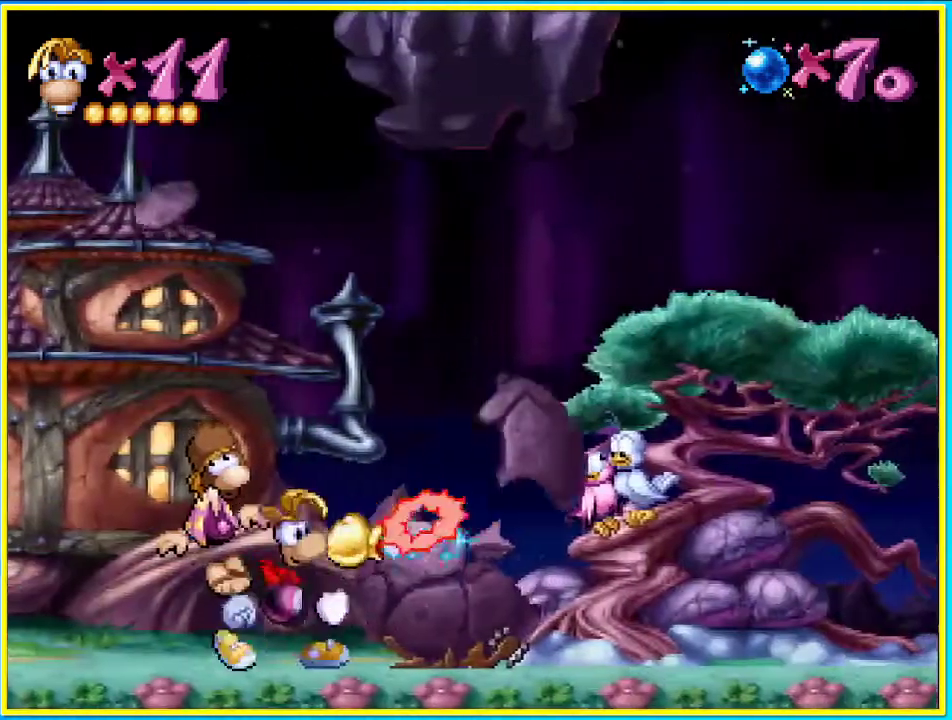
{"buttons": ["SQUARE", "DPAD_RIGHT"], "left_stick": "center", "right_stick": "center", "events": [[33, "SQUARE", "up"], [134, "SQUARE", "down"], [201, "SQUARE", "up"], [301, "SQUARE", "down"], [369, "SQUARE", "up"], [469, "SQUARE", "down"]]}